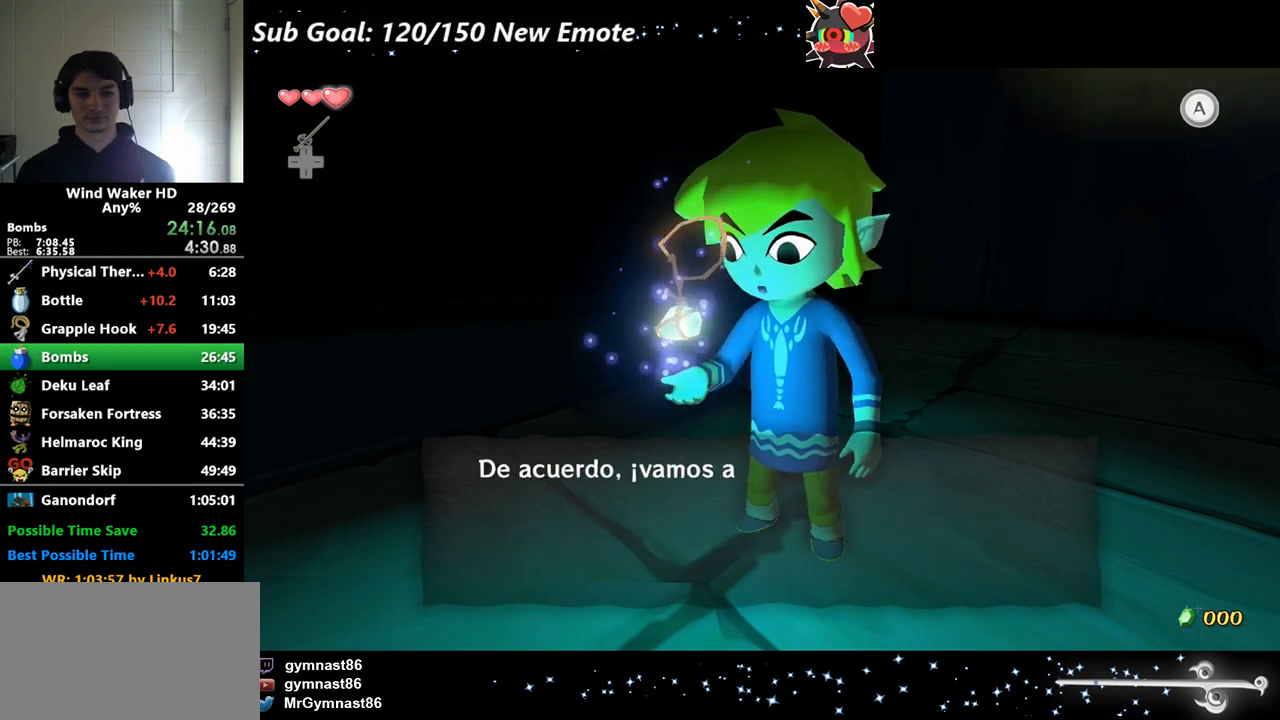
Gameplay with a controller (Nintendo layout); each line is a JSON object with the inputs held at the frame after it. Not read: L3 R3.
{"buttons": ["A", "B"], "left_stick": "center", "right_stick": "center"}
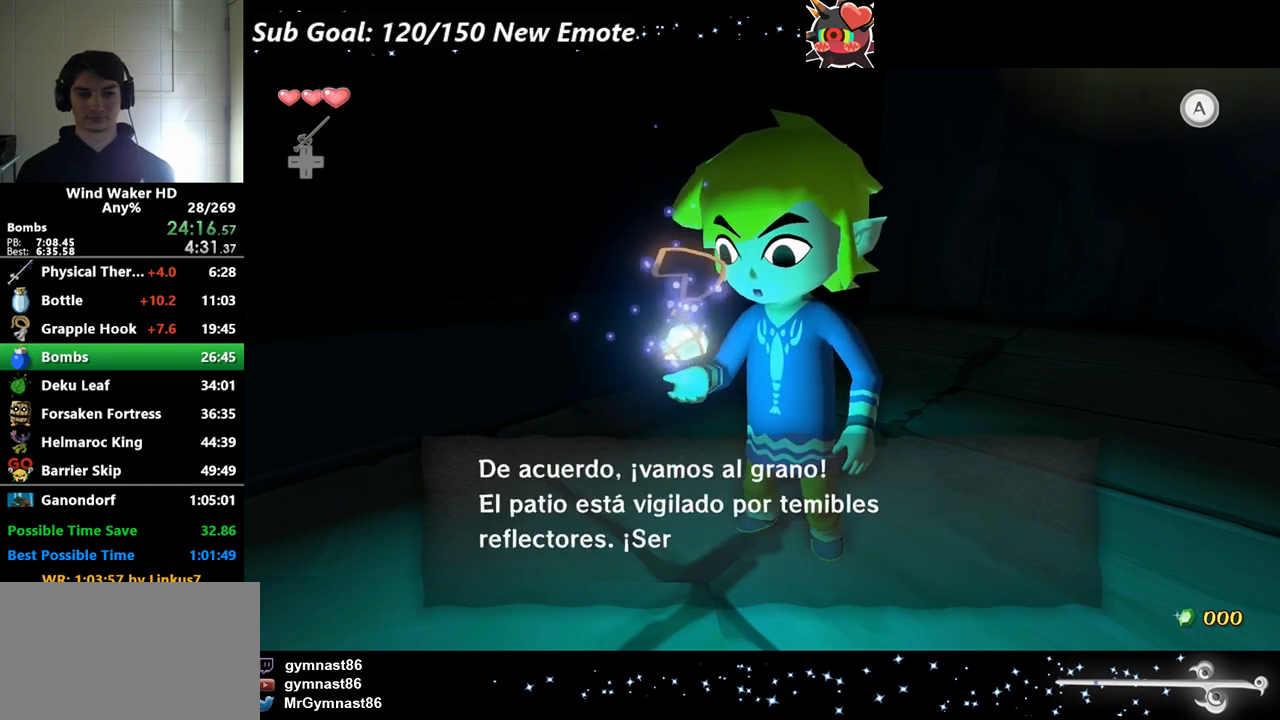
{"buttons": ["L2"], "left_stick": "center", "right_stick": "center"}
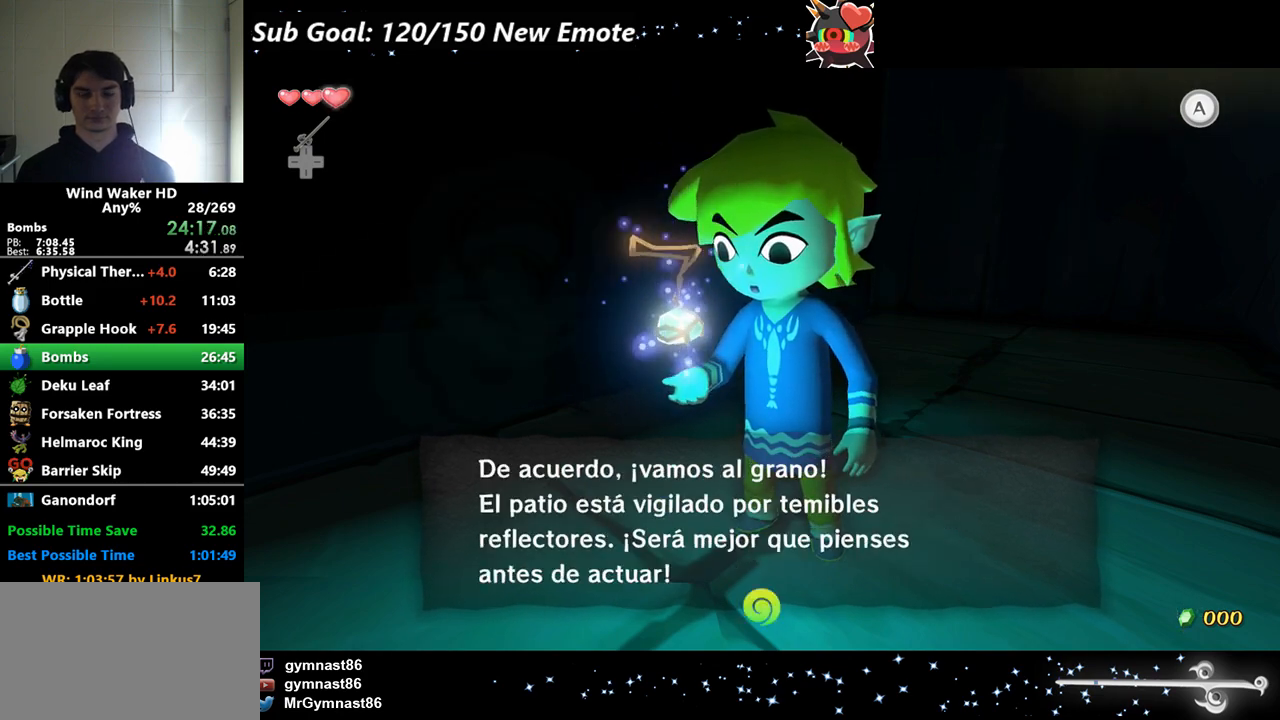
{"buttons": ["L2"], "left_stick": "center", "right_stick": "center"}
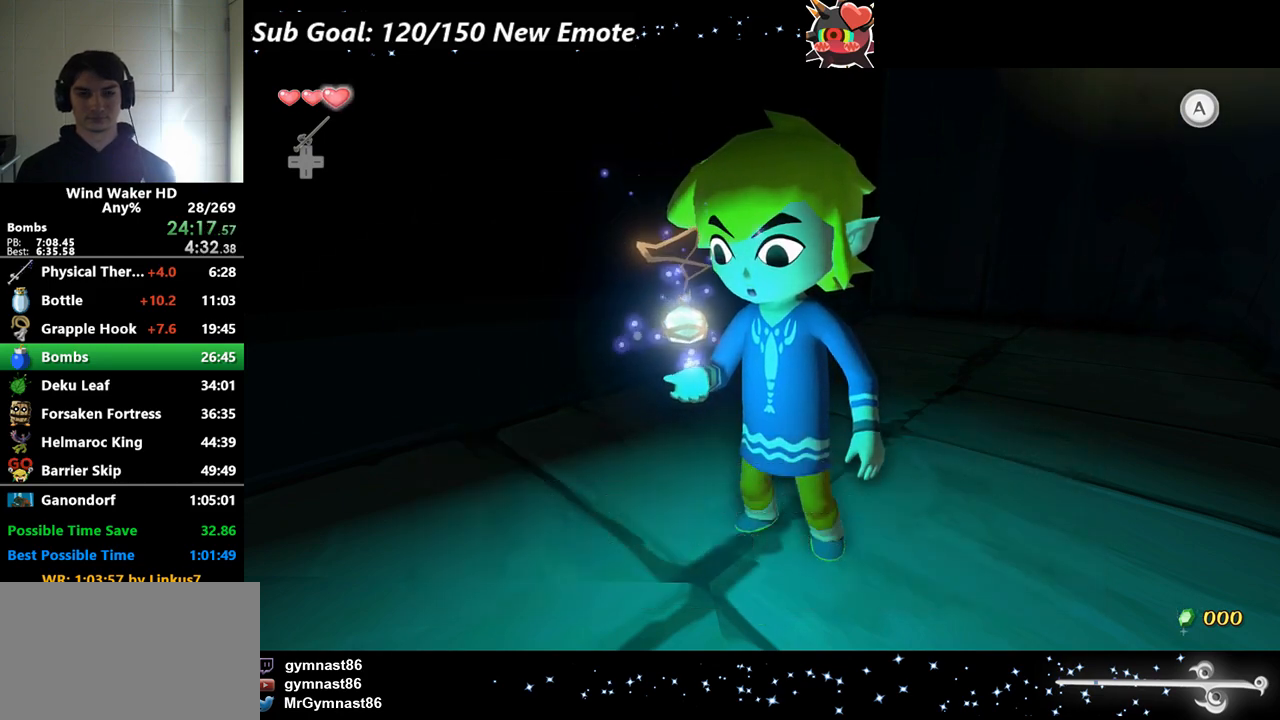
{"buttons": [], "left_stick": "up", "right_stick": "right"}
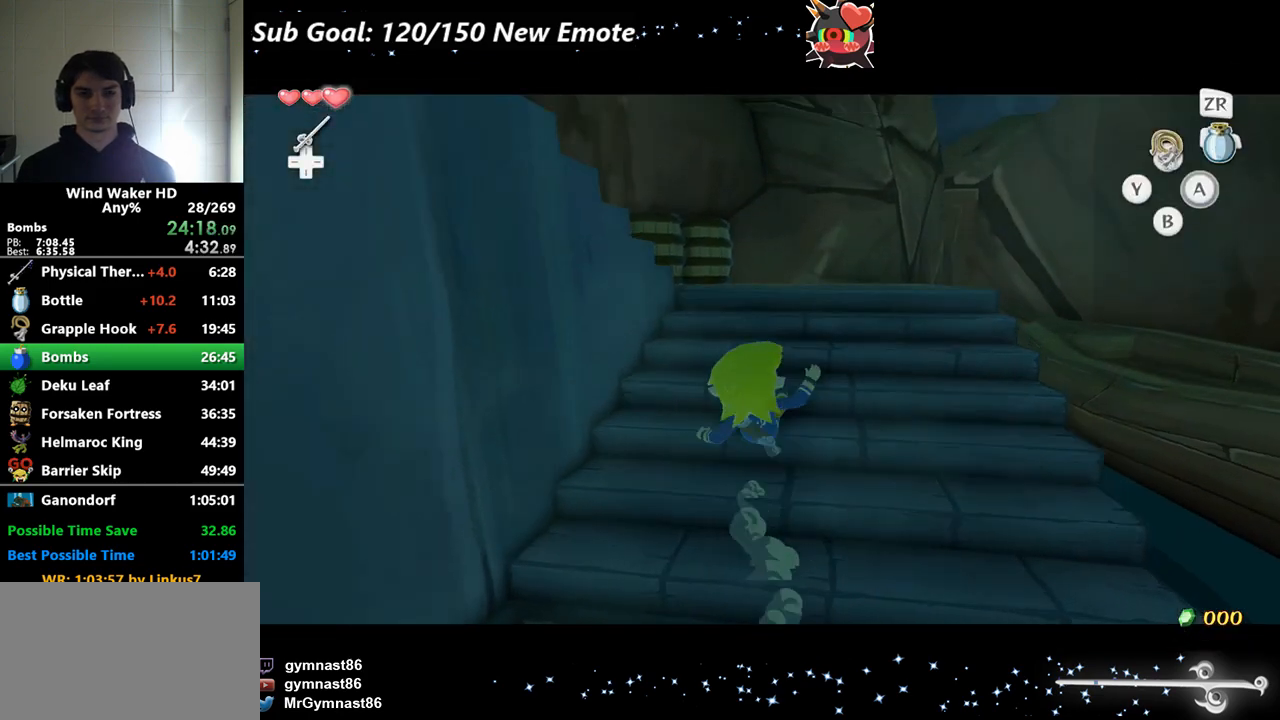
{"buttons": ["A"], "left_stick": "left", "right_stick": "right"}
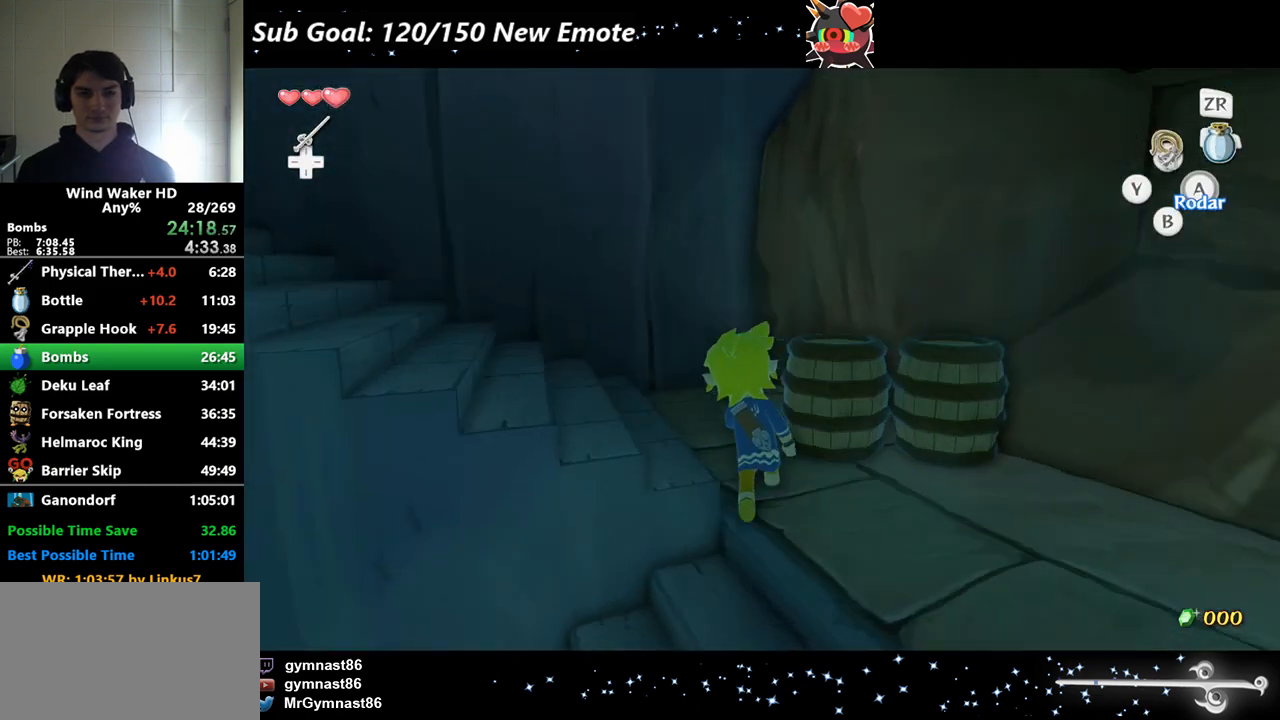
{"buttons": ["A"], "left_stick": "up-left", "right_stick": "center"}
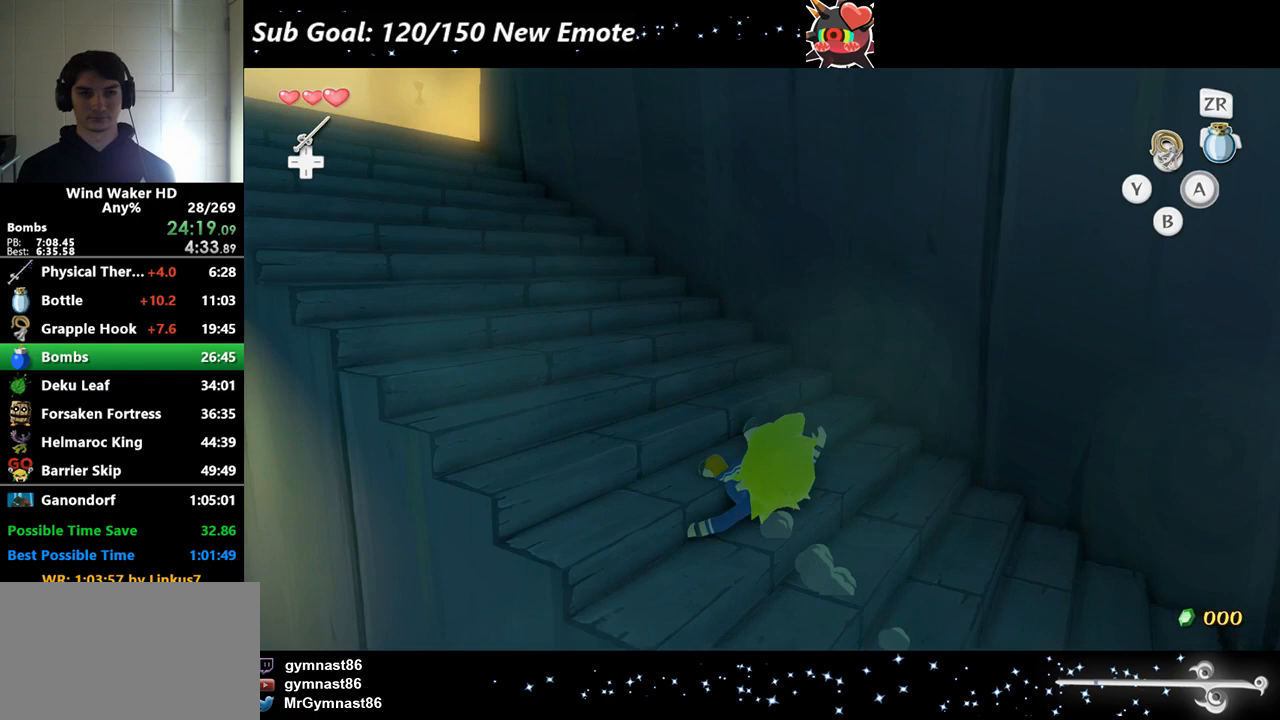
{"buttons": [], "left_stick": "up", "right_stick": "center"}
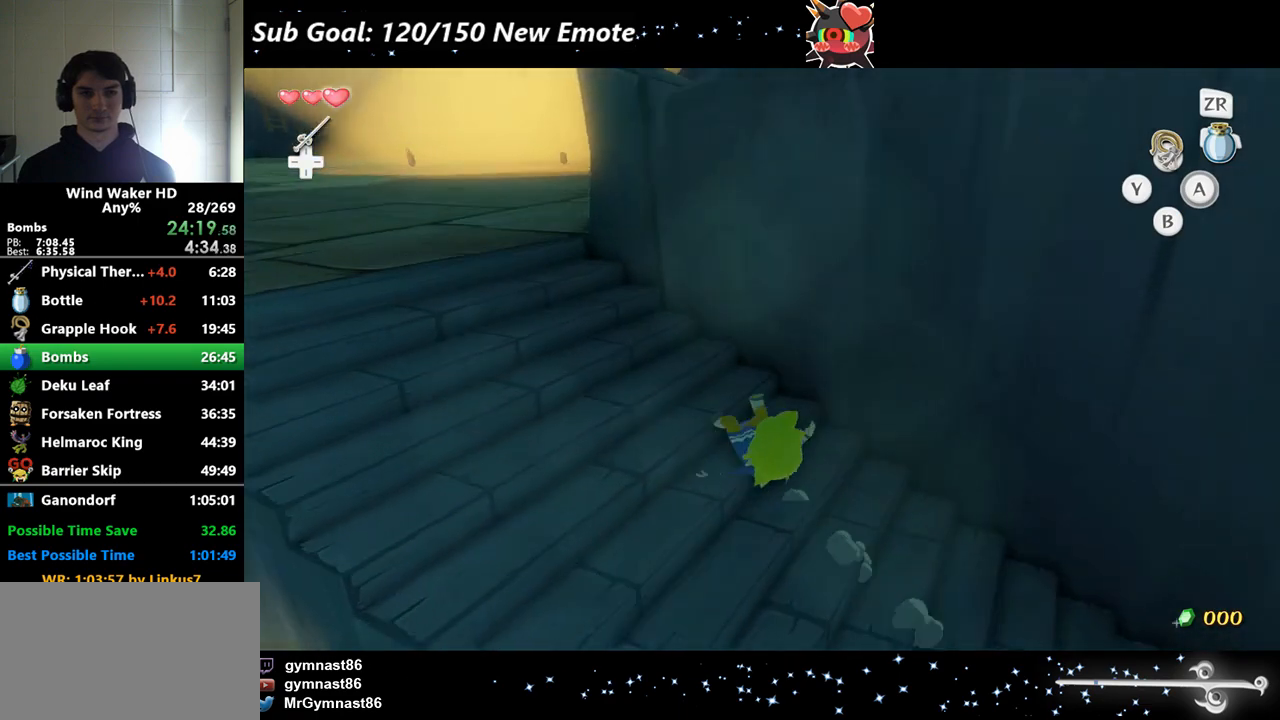
{"buttons": [], "left_stick": "up", "right_stick": "center"}
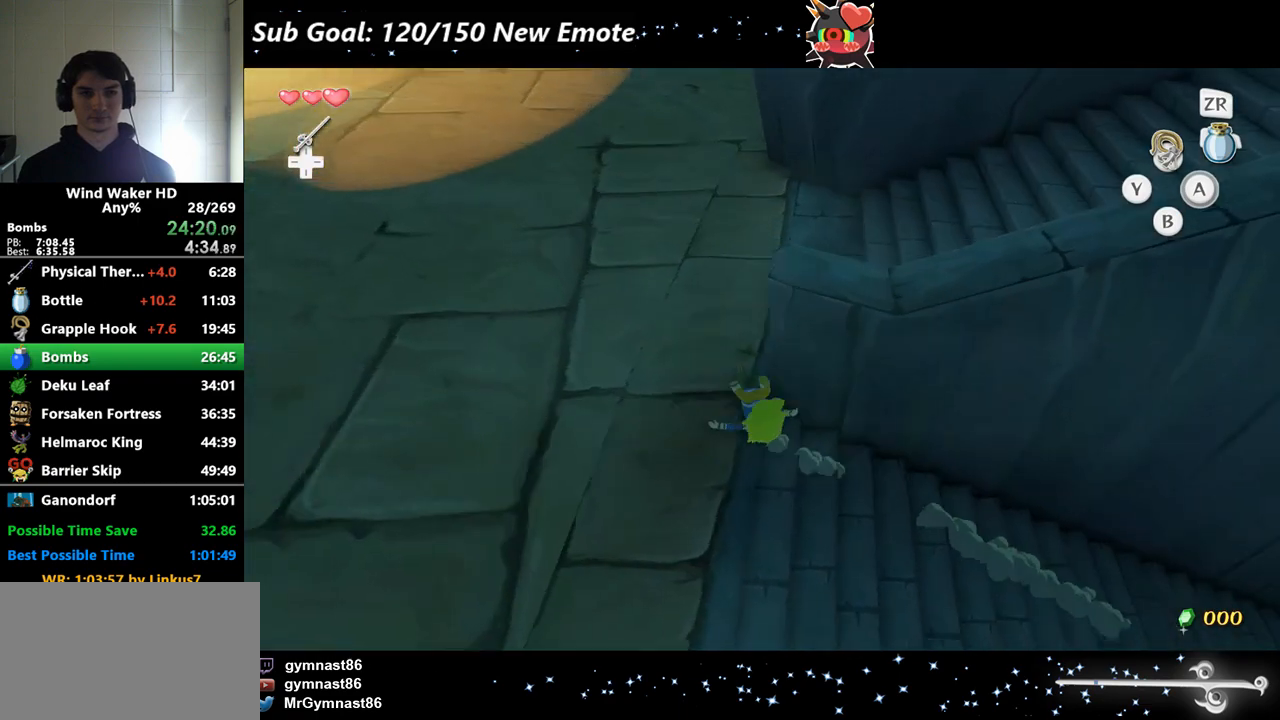
{"buttons": [], "left_stick": "right", "right_stick": "center"}
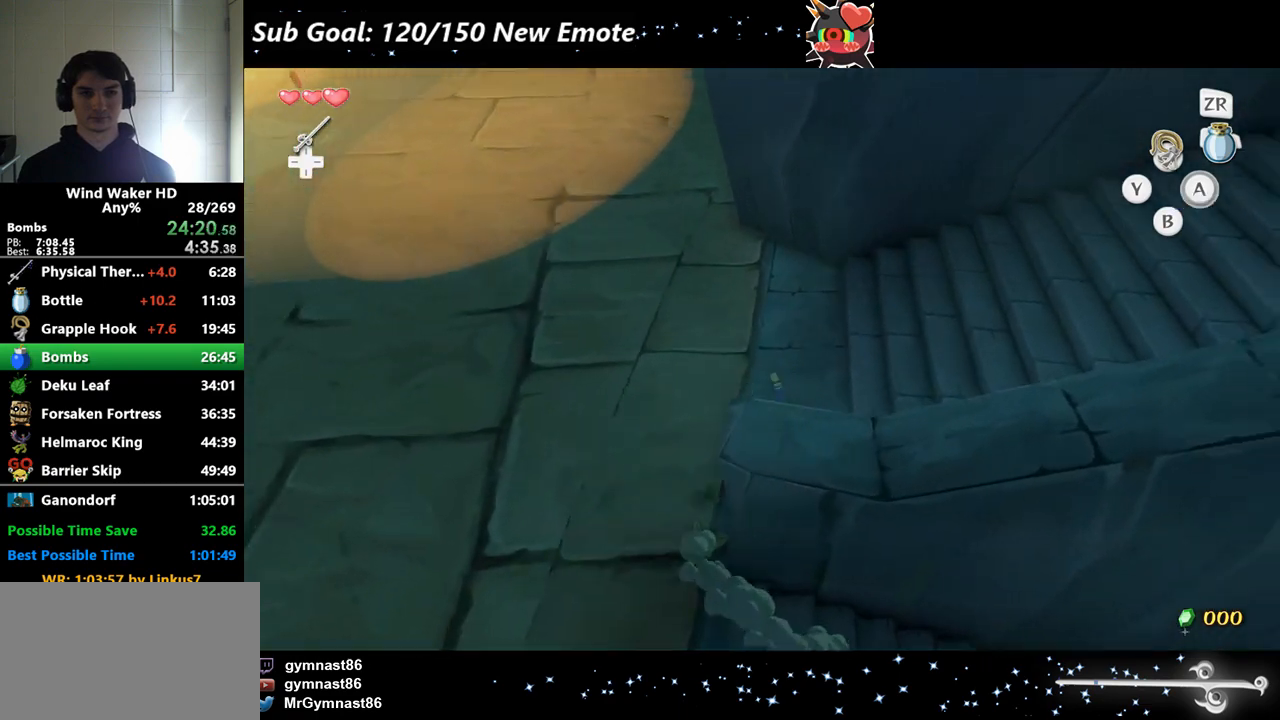
{"buttons": [], "left_stick": "right", "right_stick": "center"}
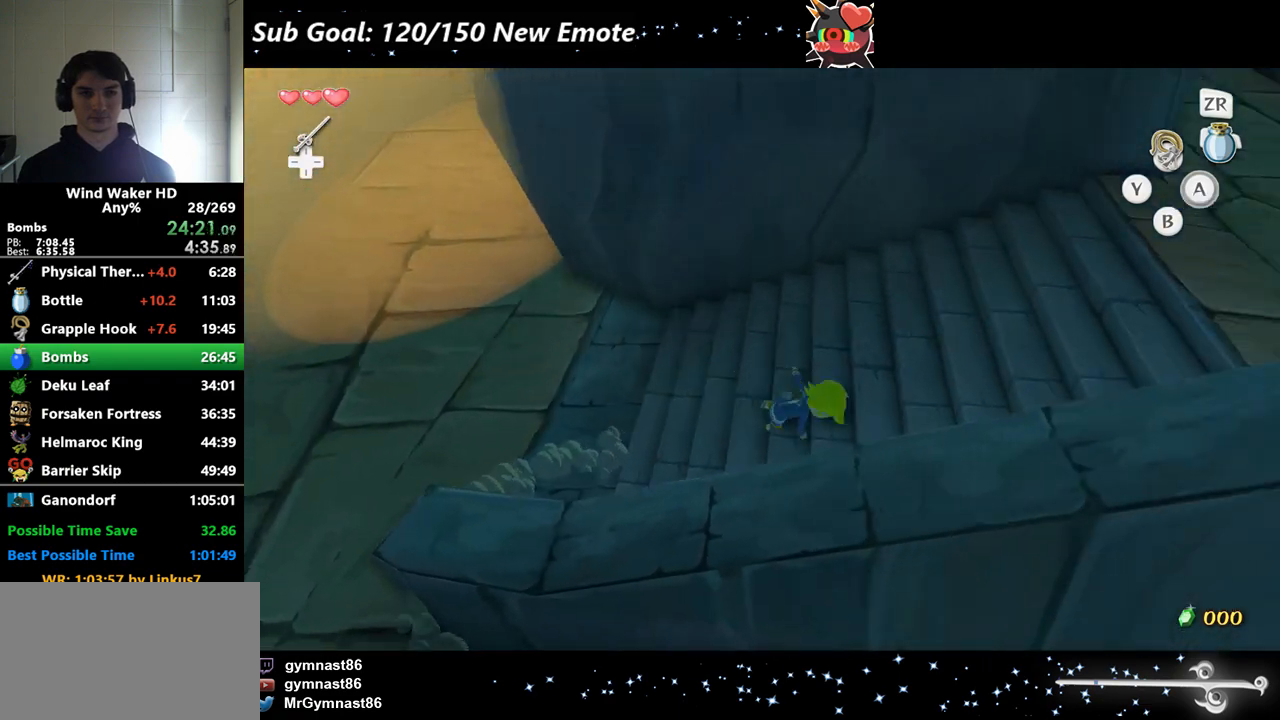
{"buttons": [], "left_stick": "right", "right_stick": "center"}
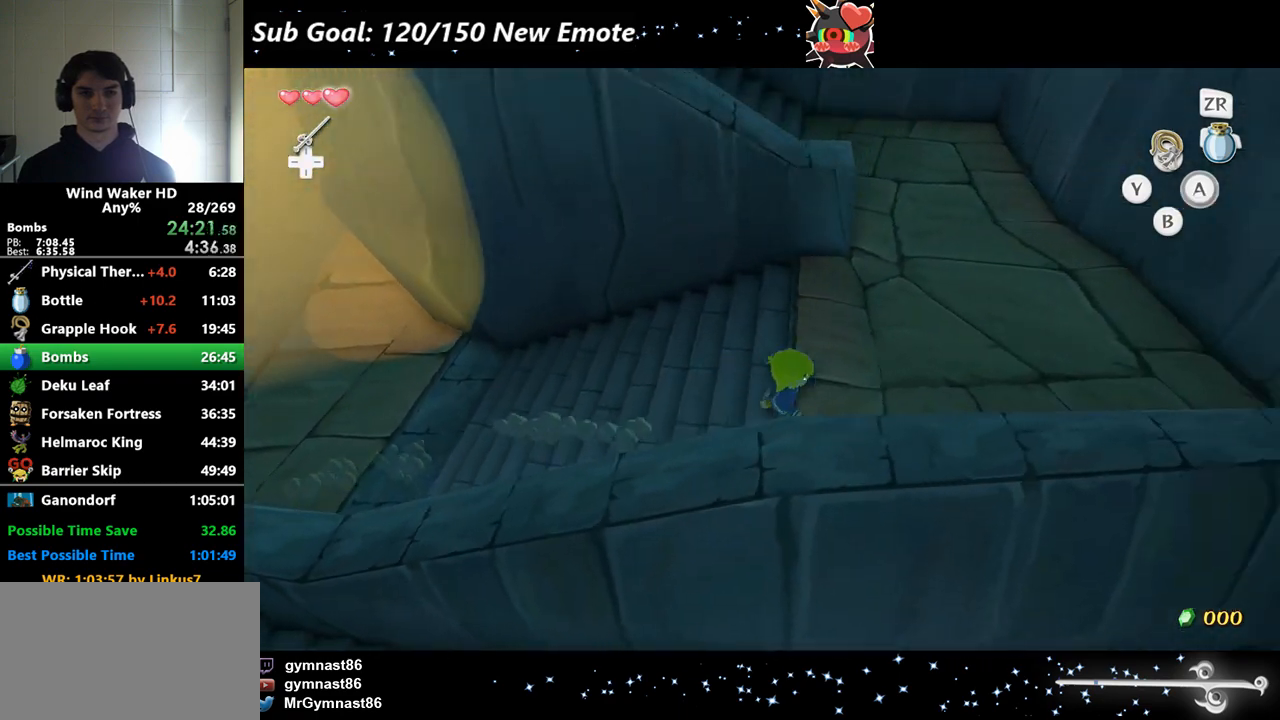
{"buttons": [], "left_stick": "up-right", "right_stick": "center"}
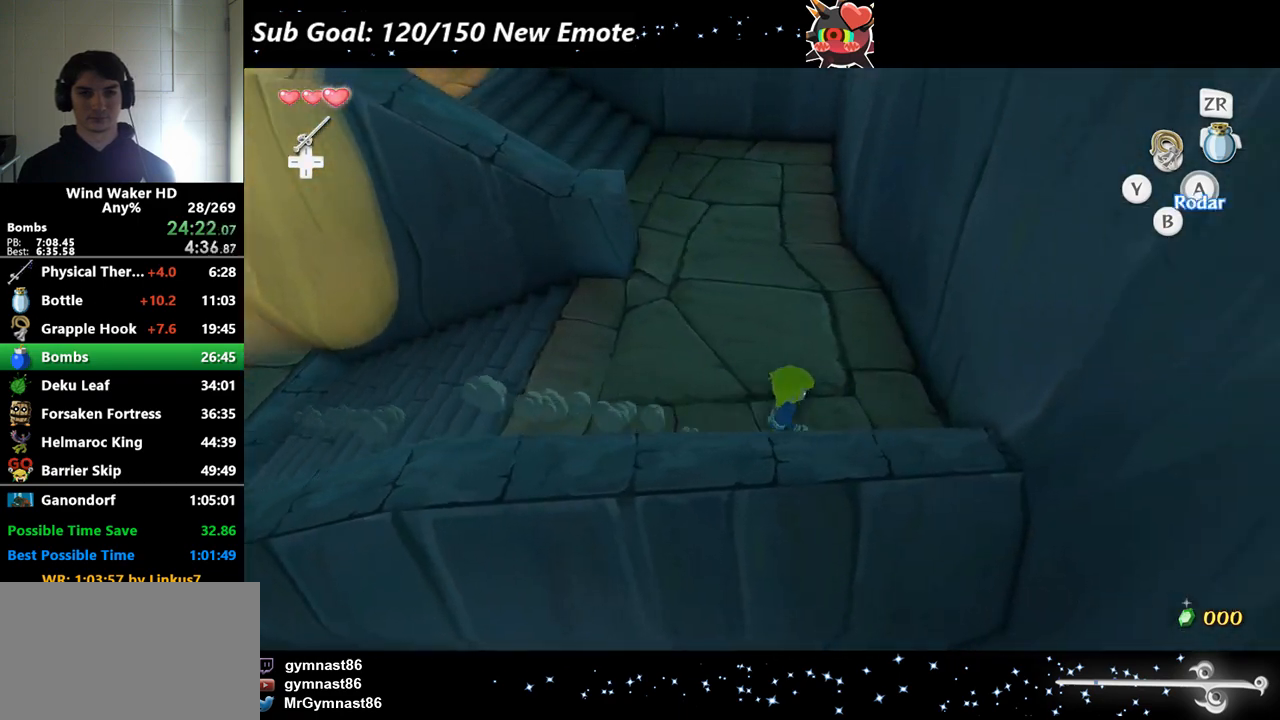
{"buttons": [], "left_stick": "center", "right_stick": "center"}
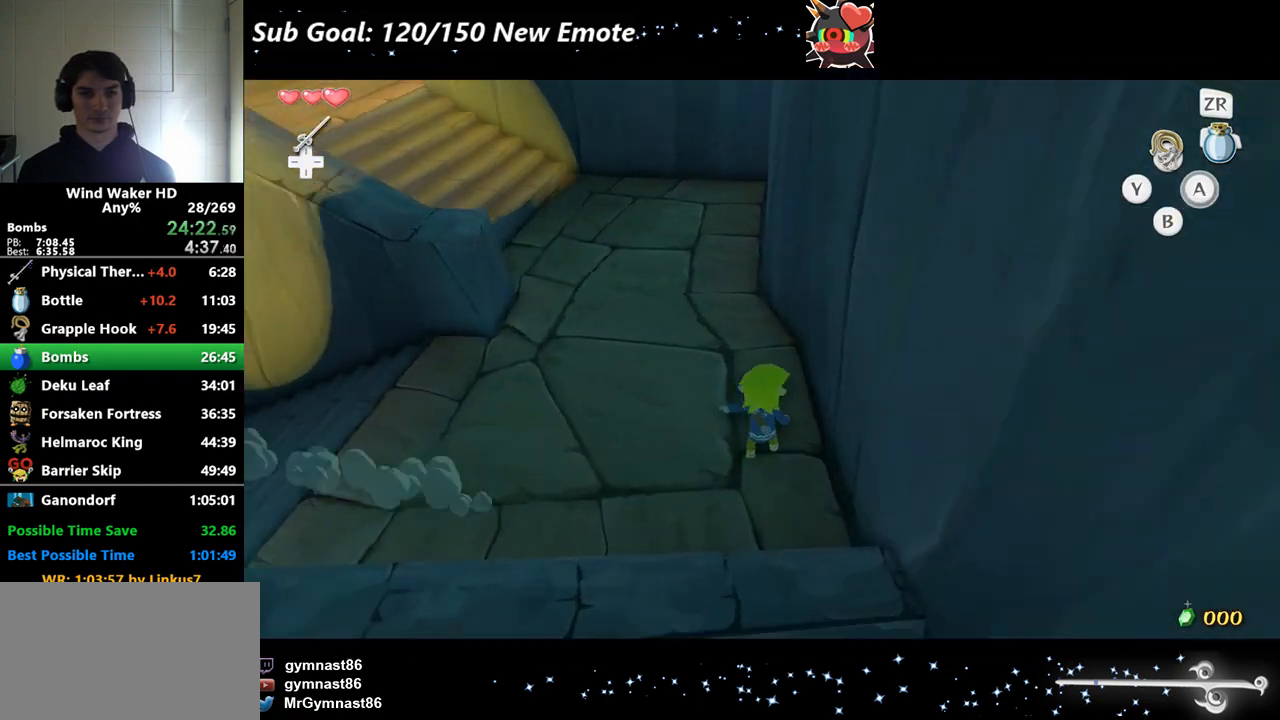
{"buttons": [], "left_stick": "center", "right_stick": "center"}
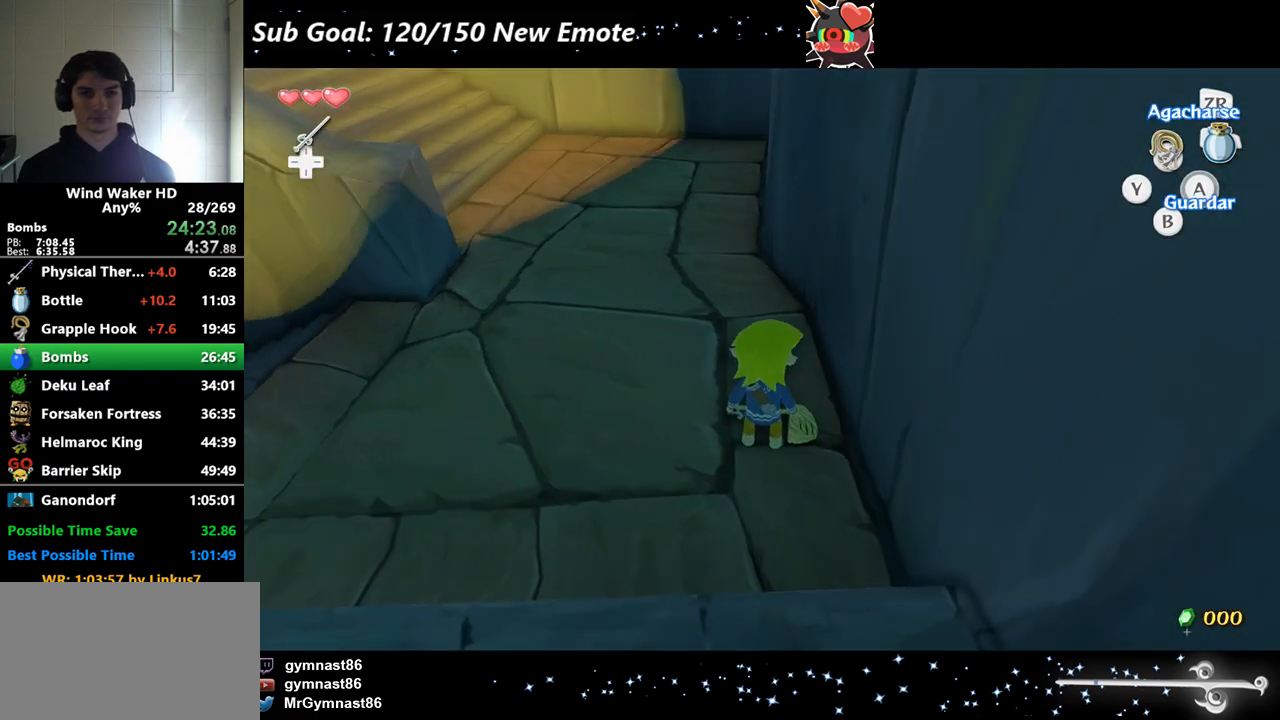
{"buttons": [], "left_stick": "up-right", "right_stick": "down-left"}
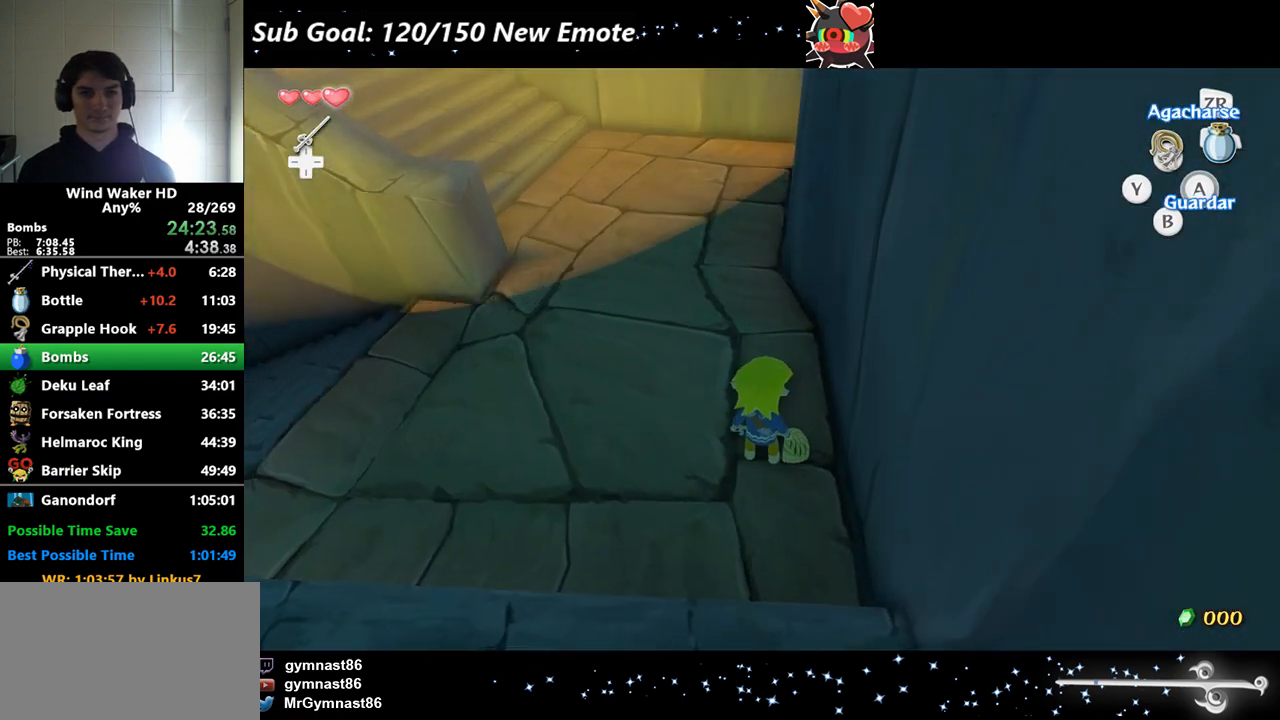
{"buttons": [], "left_stick": "center", "right_stick": "center"}
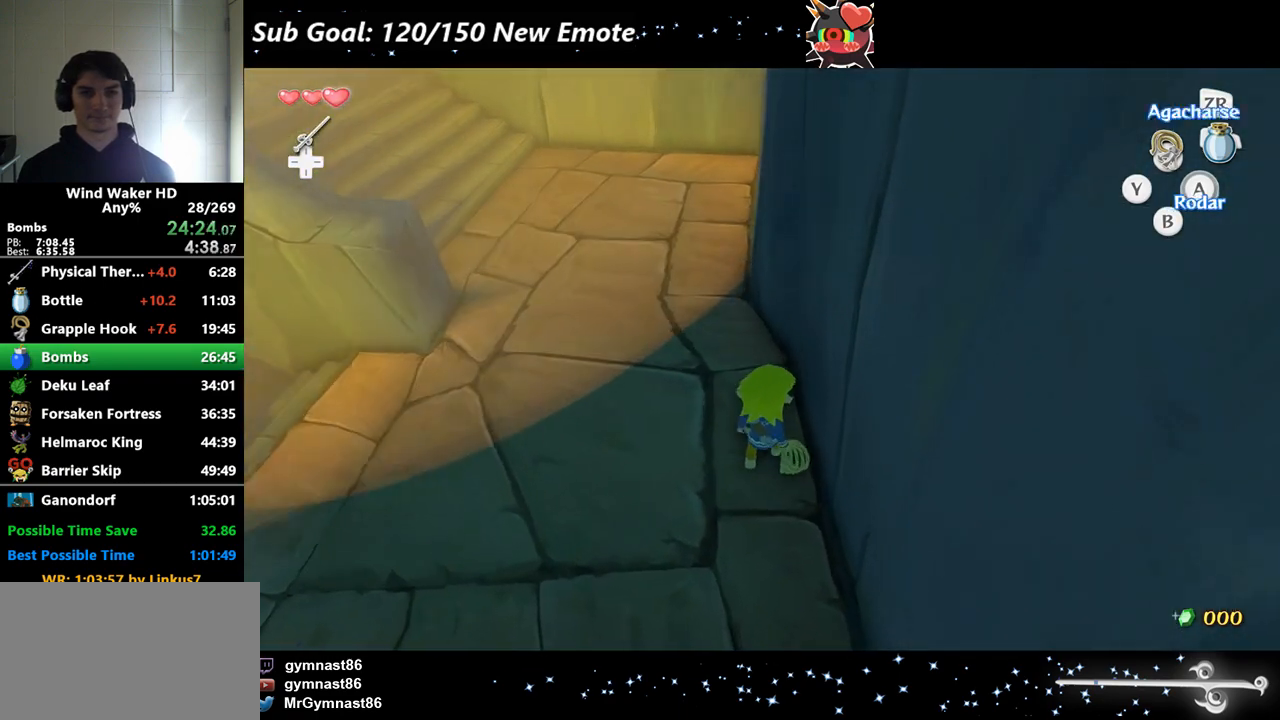
{"buttons": [], "left_stick": "up", "right_stick": "center"}
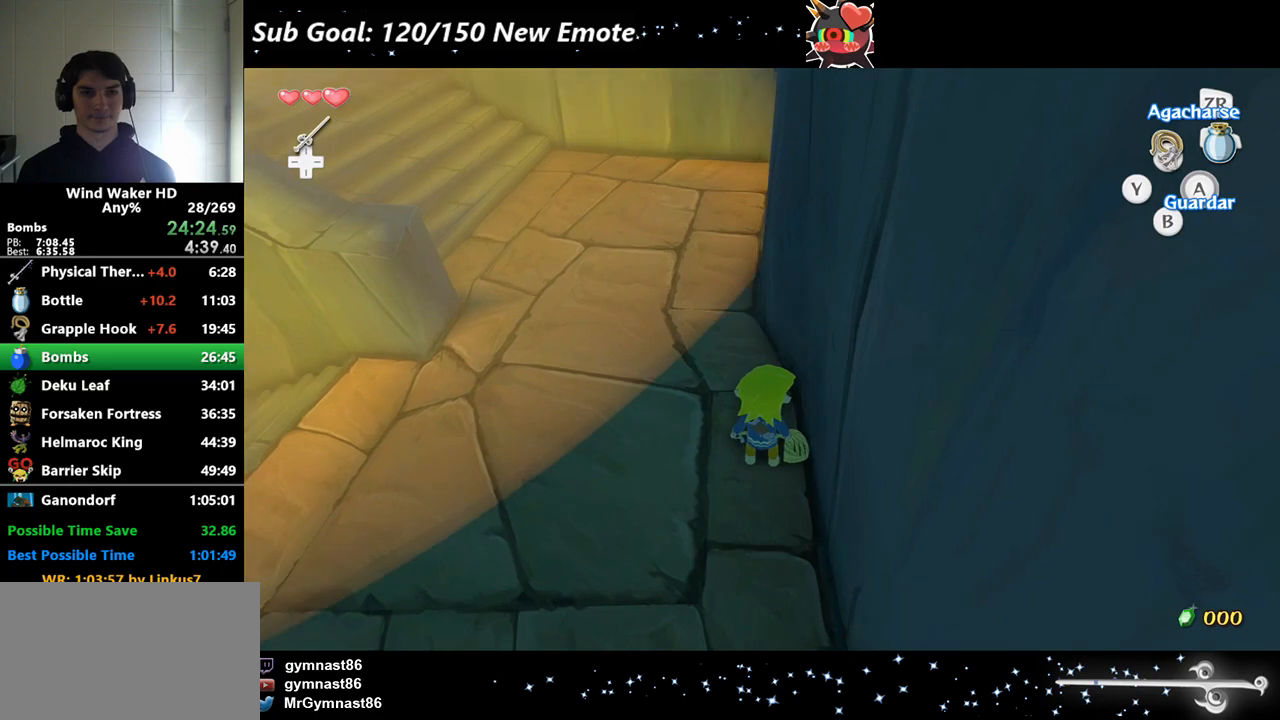
{"buttons": [], "left_stick": "up", "right_stick": "center"}
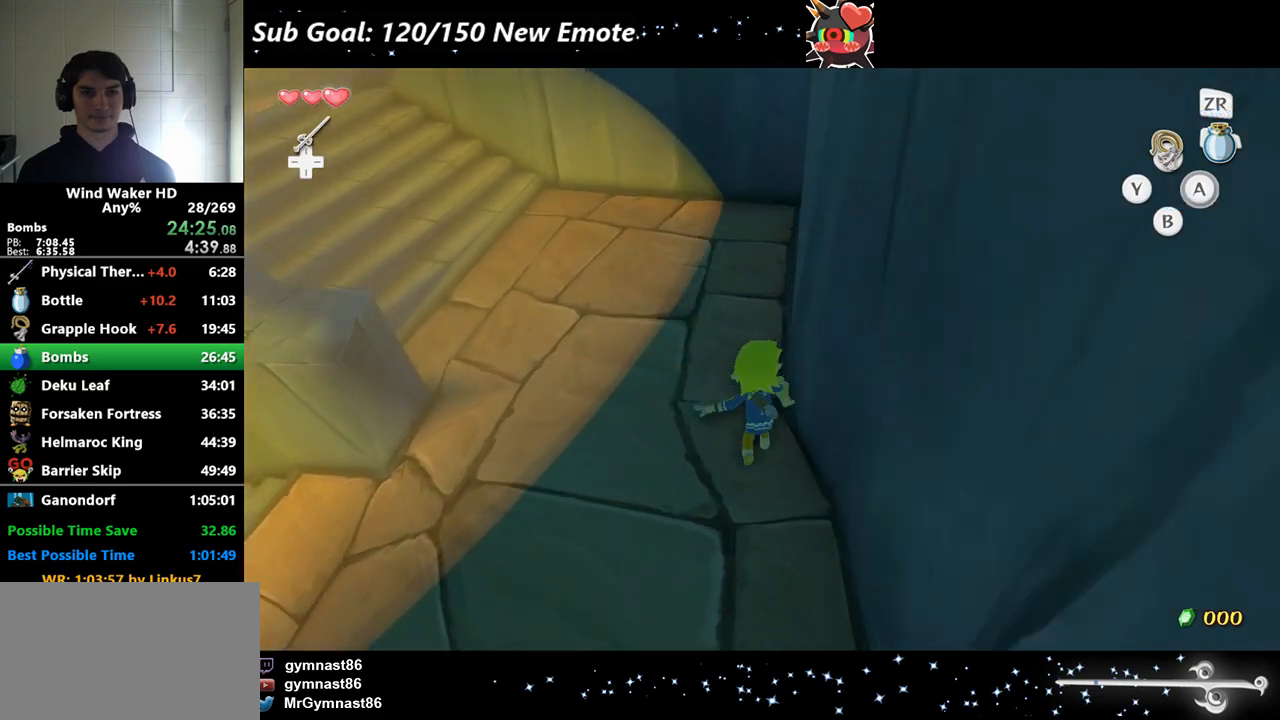
{"buttons": [], "left_stick": "up-left", "right_stick": "center"}
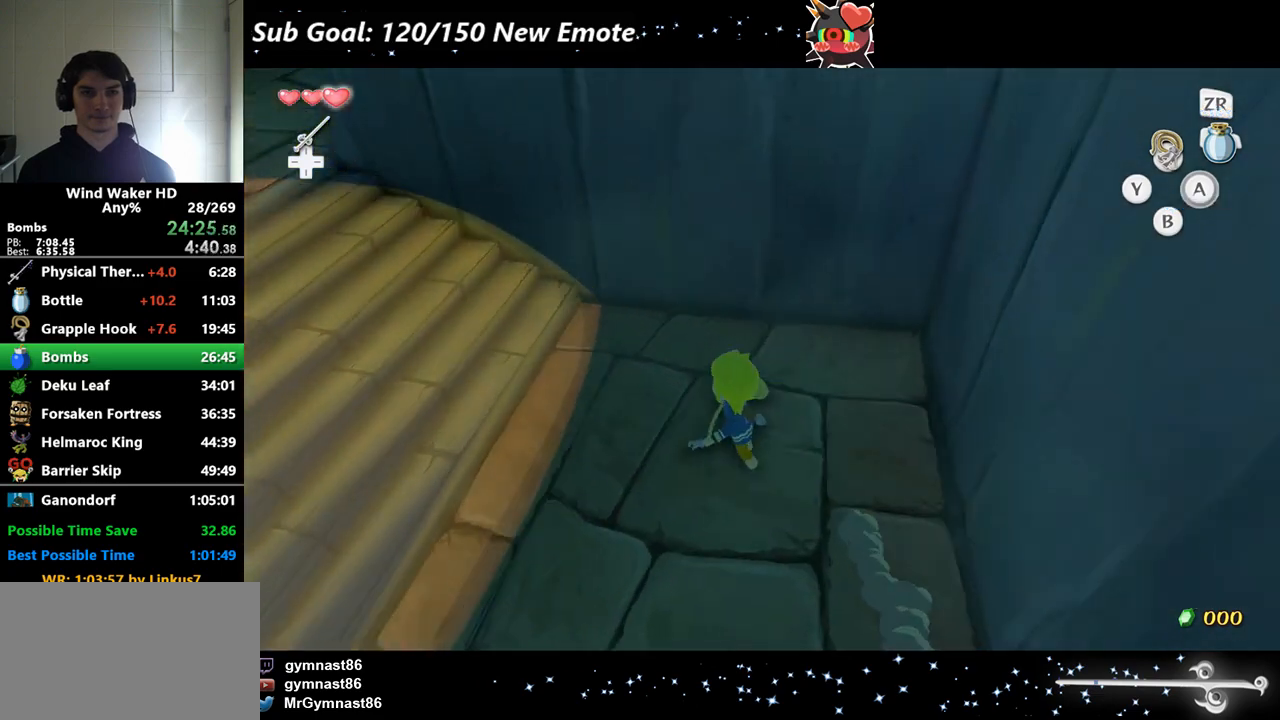
{"buttons": [], "left_stick": "up-left", "right_stick": "left"}
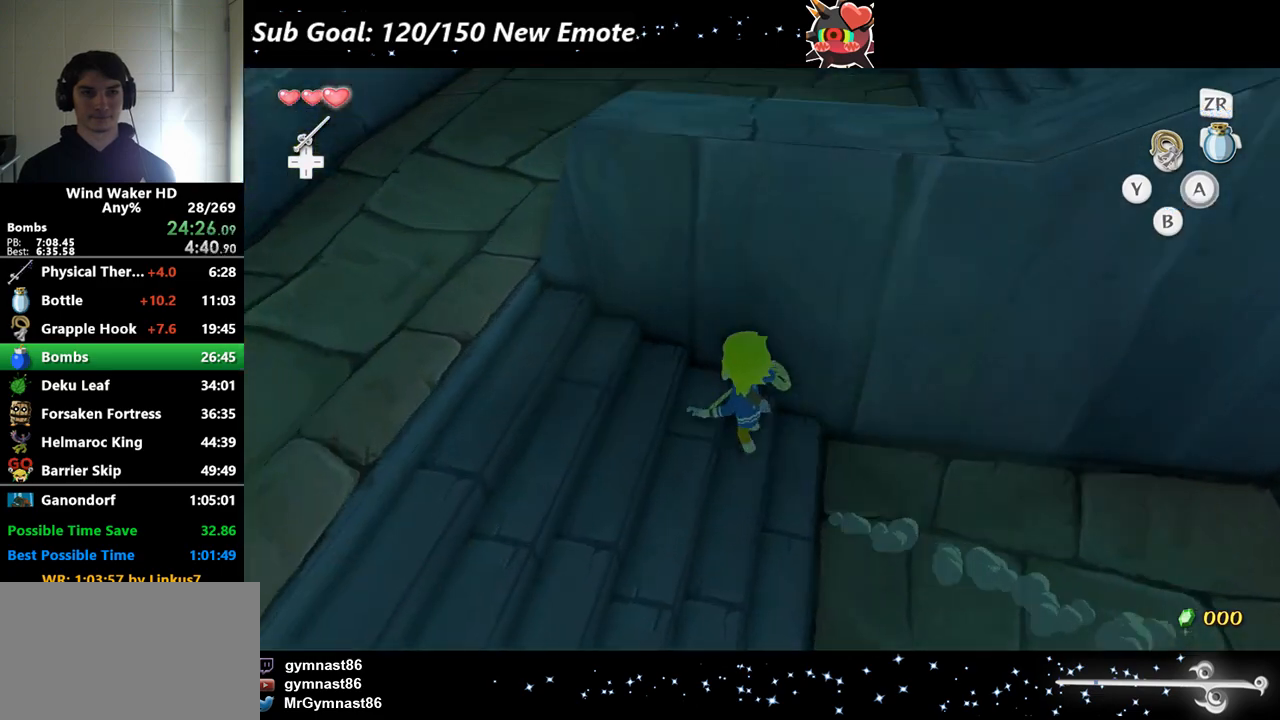
{"buttons": [], "left_stick": "up-left", "right_stick": "left"}
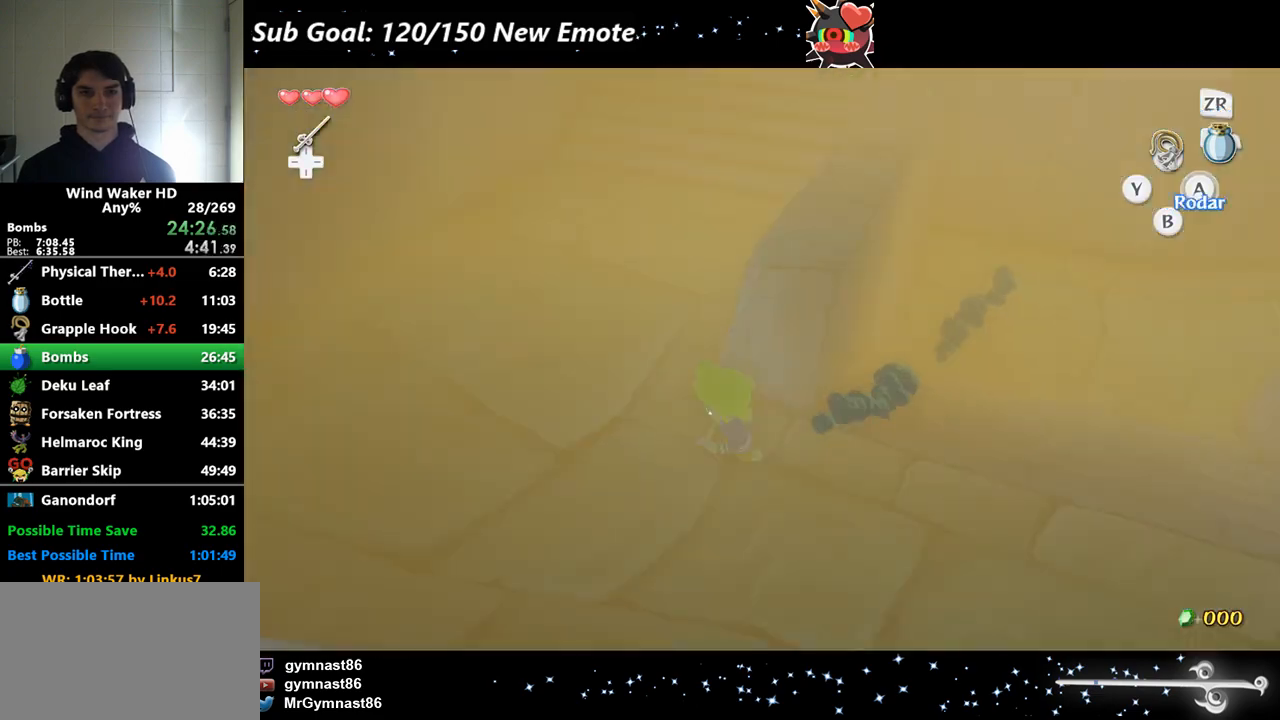
{"buttons": [], "left_stick": "up-left", "right_stick": "center"}
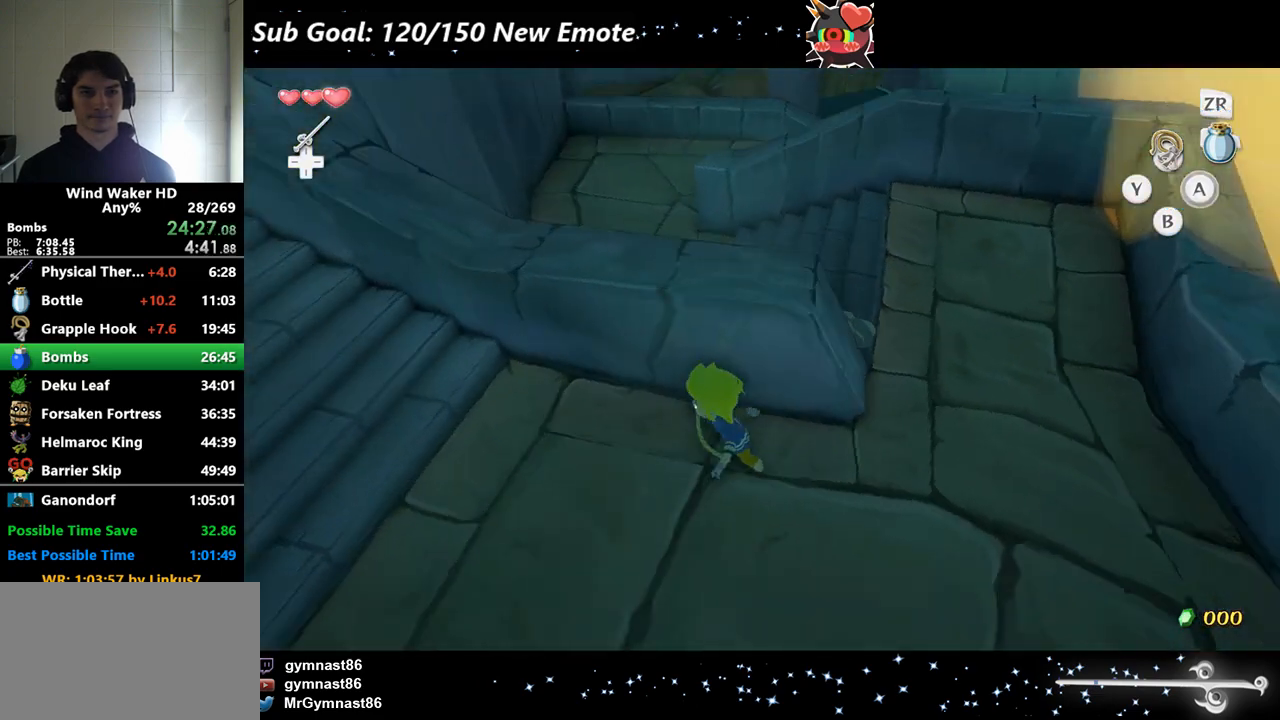
{"buttons": [], "left_stick": "left", "right_stick": "center"}
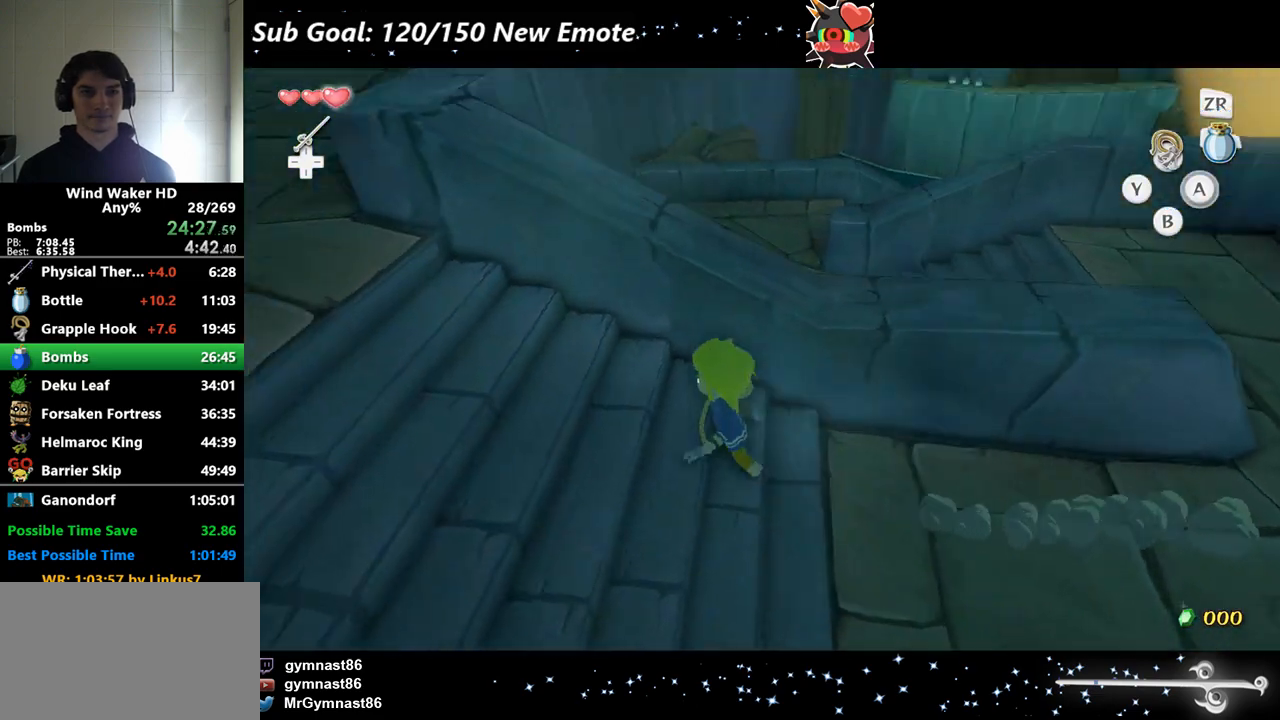
{"buttons": [], "left_stick": "up", "right_stick": "center"}
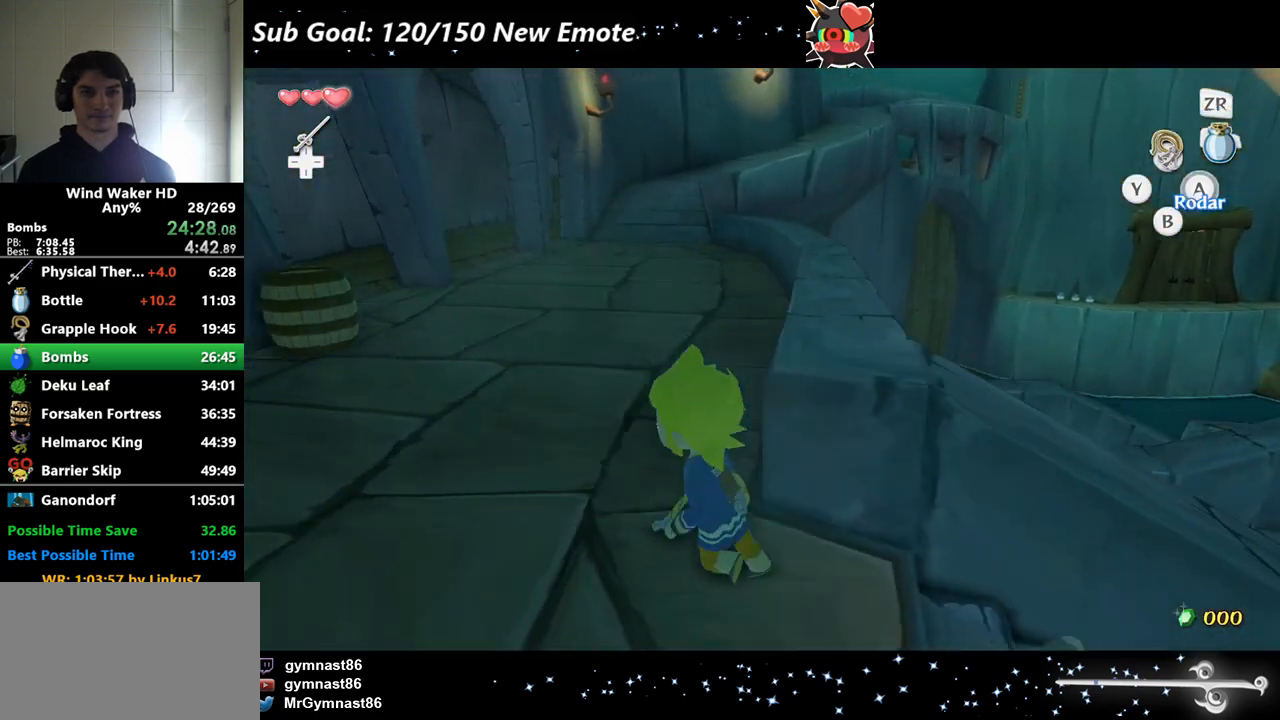
{"buttons": ["START"], "left_stick": "up", "right_stick": "center"}
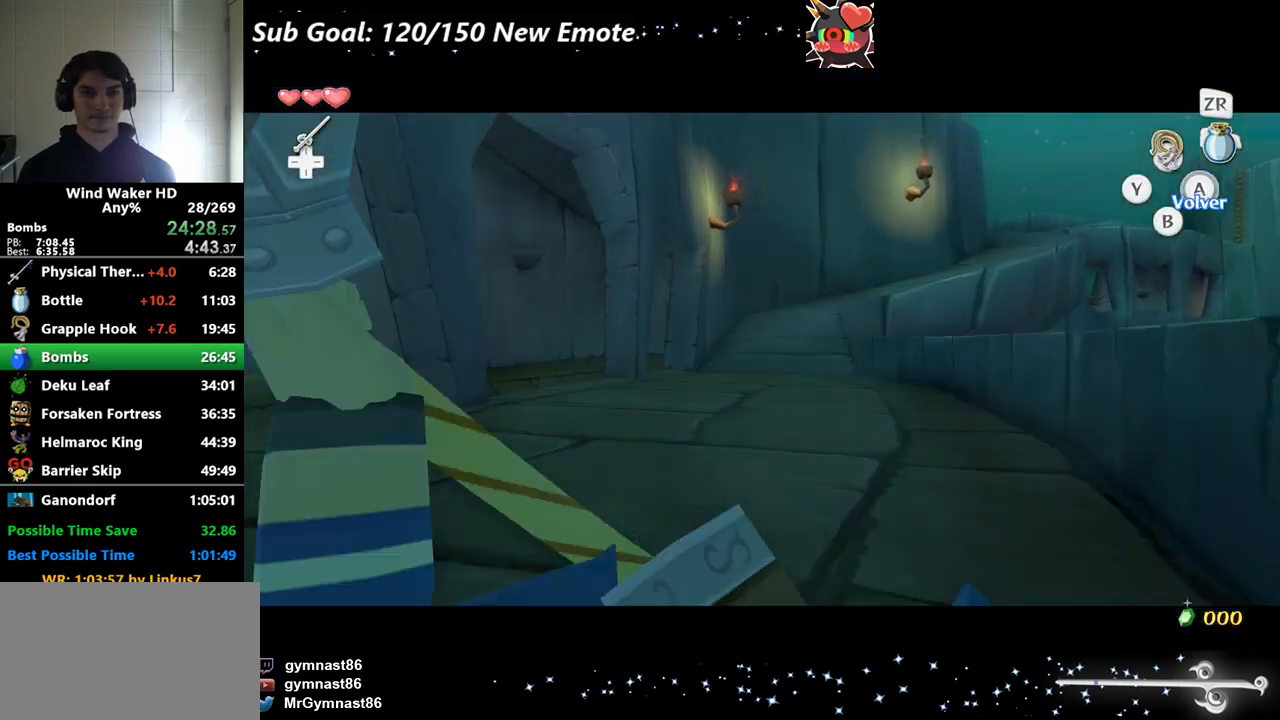
{"buttons": [], "left_stick": "center", "right_stick": "center"}
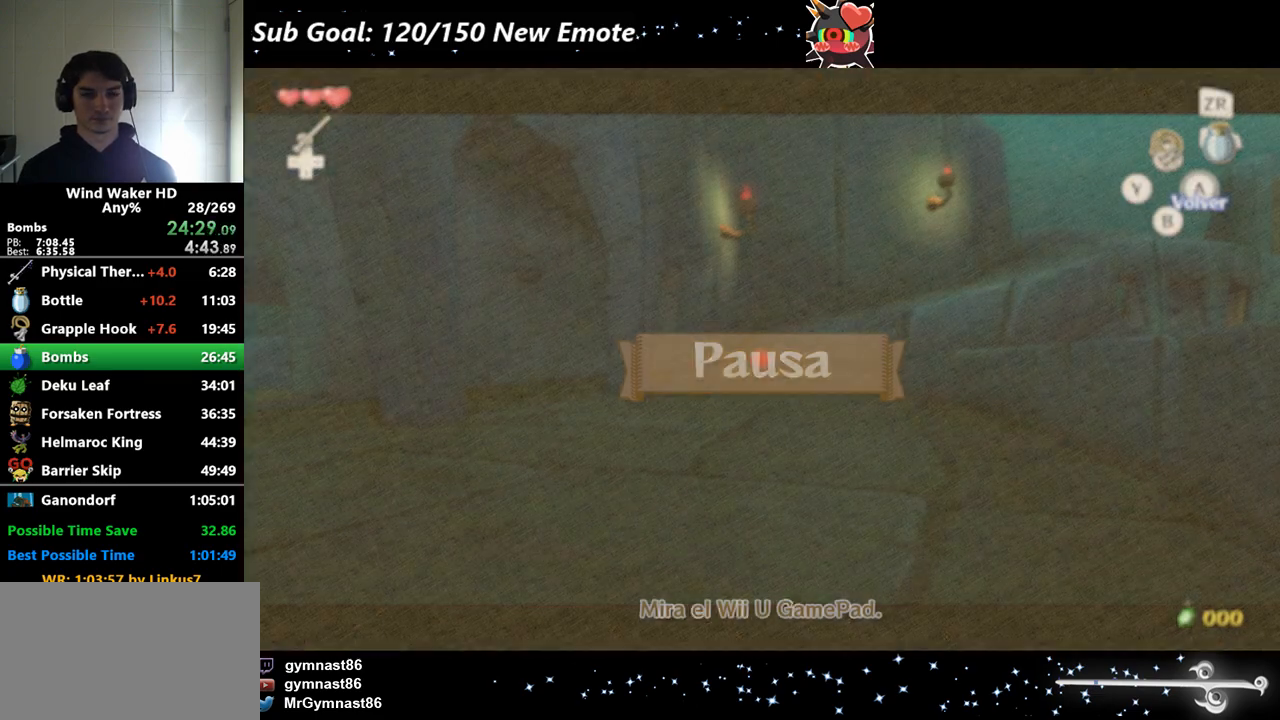
{"buttons": [], "left_stick": "center", "right_stick": "center"}